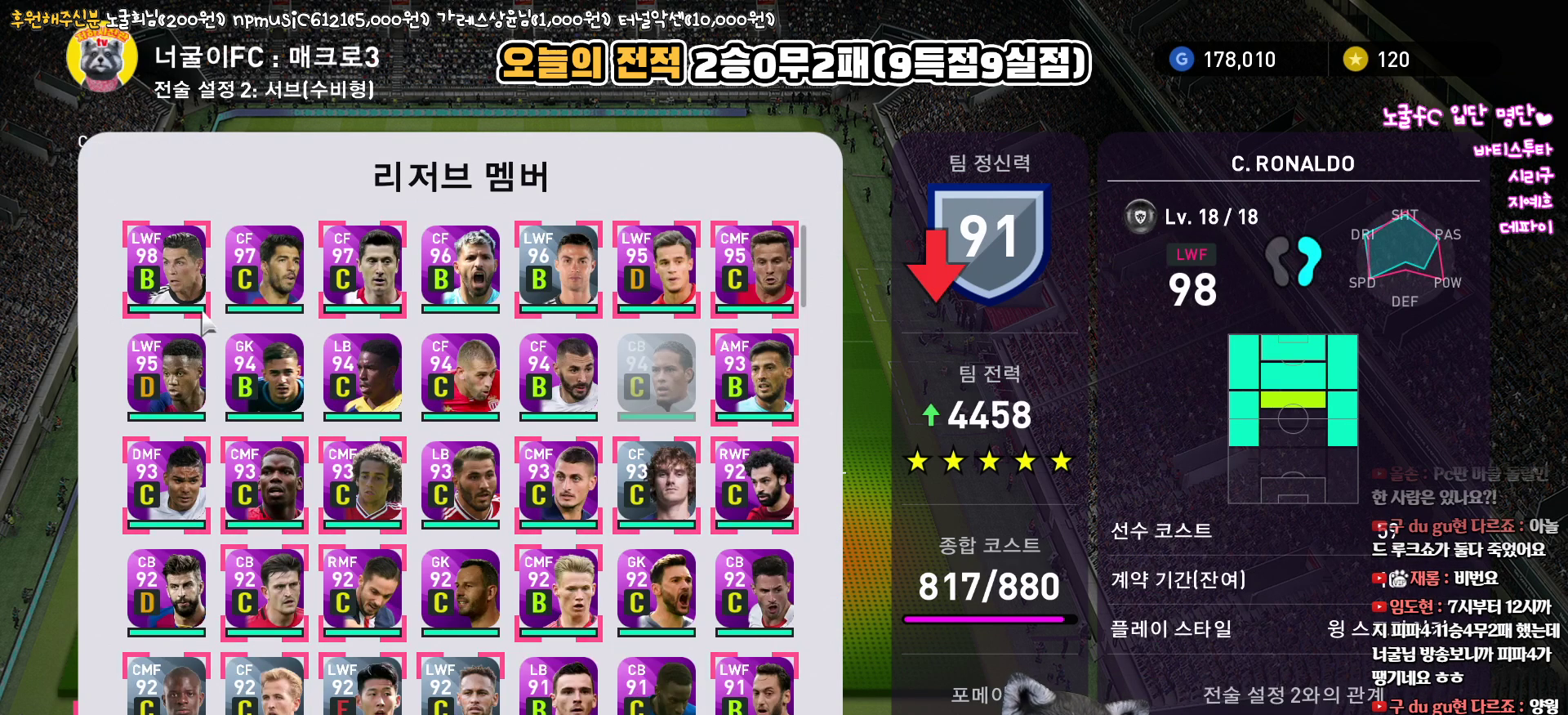
Gameplay with a controller (PlayStation layout); each line is a JSON object with the inputs held at the frame after it. "events" lists button and stick changes between this image and that frame as [ms after this image, input, new state], when the widget could be followed in between.
{"buttons": [], "left_stick": "center", "right_stick": "center", "events": [[50, "DPAD_RIGHT", "up"], [150, "DPAD_RIGHT", "down"], [250, "DPAD_RIGHT", "up"], [367, "DPAD_RIGHT", "down"], [417, "DPAD_RIGHT", "up"]]}
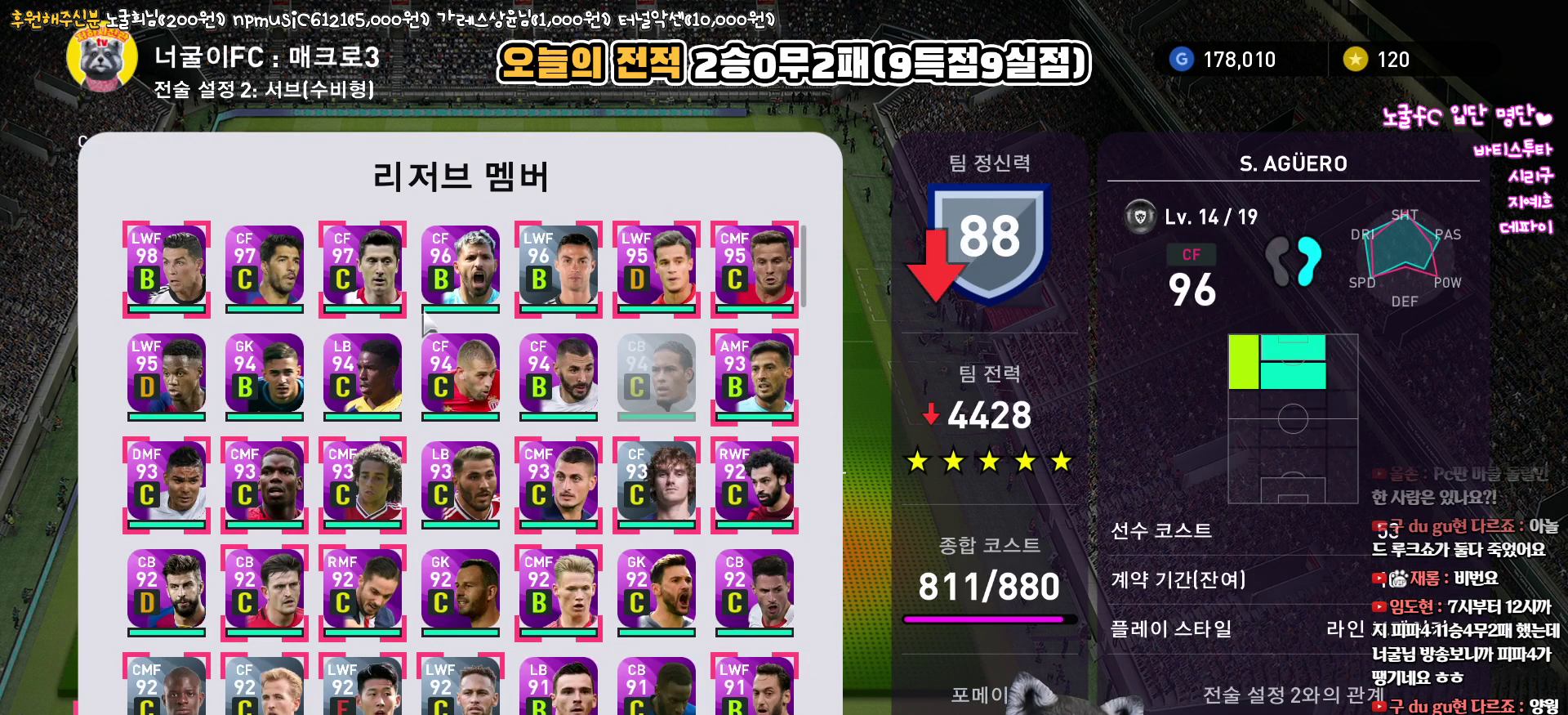
{"buttons": [], "left_stick": "center", "right_stick": "center", "events": []}
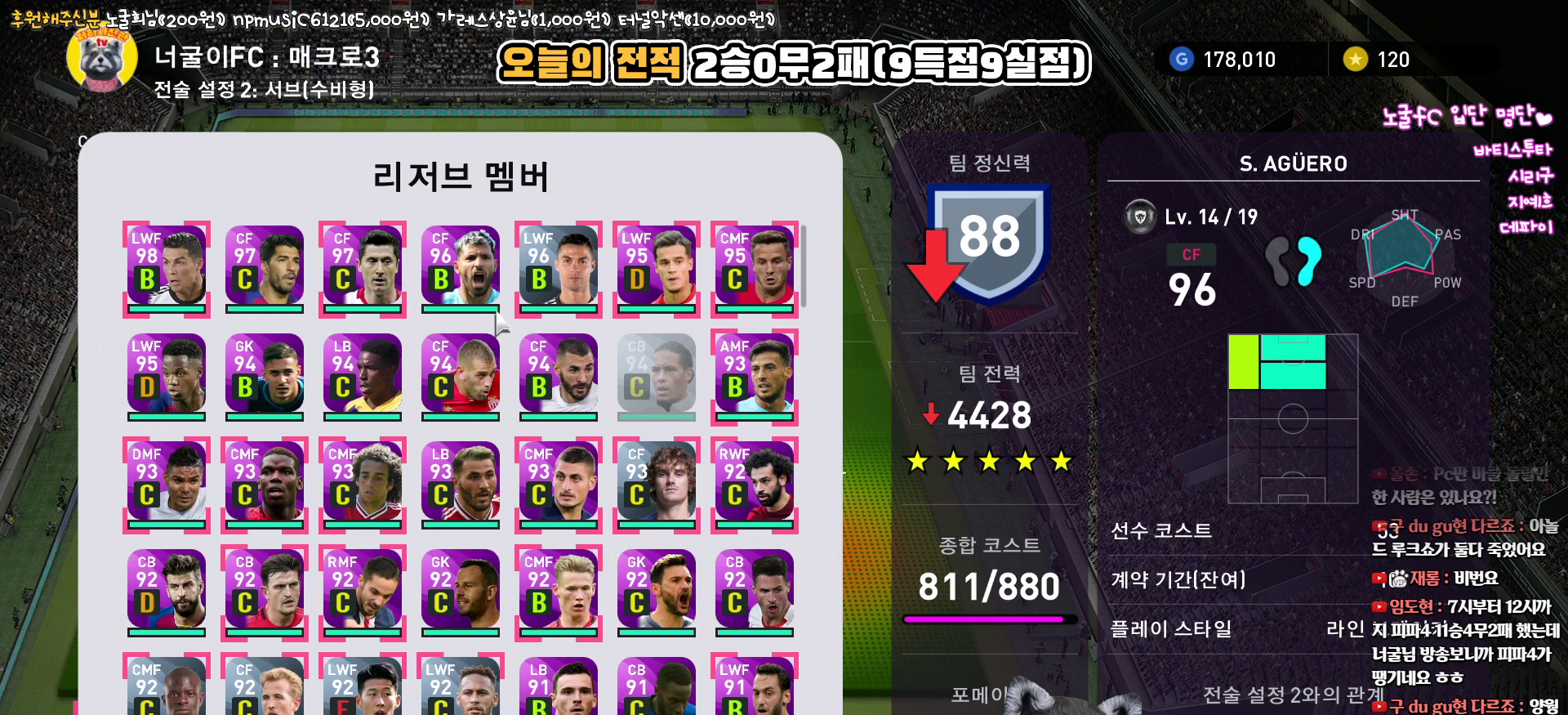
{"buttons": ["DPAD_DOWN"], "left_stick": "center", "right_stick": "center", "events": [[33, "DPAD_LEFT", "down"], [117, "DPAD_LEFT", "up"], [200, "DPAD_LEFT", "down"], [300, "DPAD_LEFT", "up"], [467, "DPAD_DOWN", "down"]]}
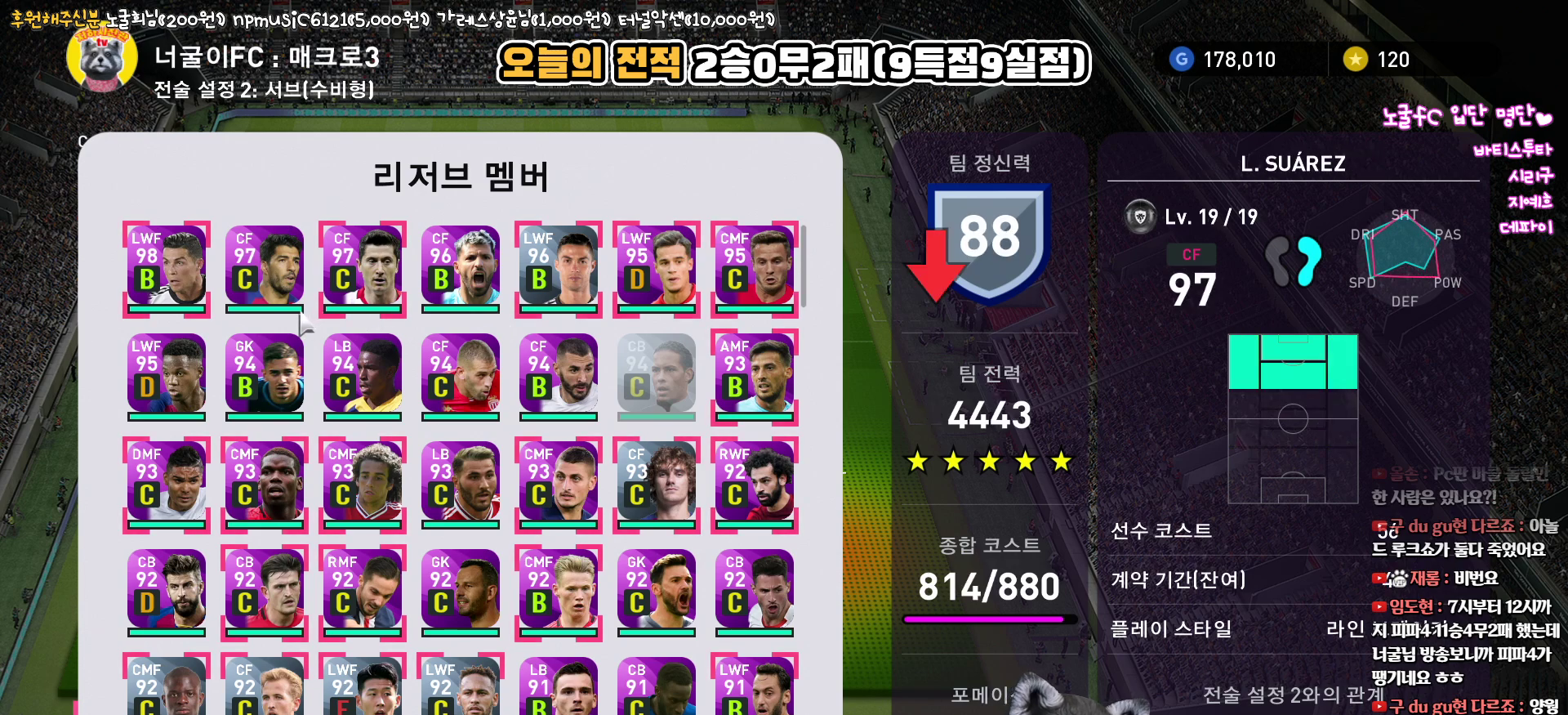
{"buttons": [], "left_stick": "center", "right_stick": "center", "events": [[67, "DPAD_DOWN", "up"], [150, "DPAD_DOWN", "down"], [283, "DPAD_DOWN", "up"]]}
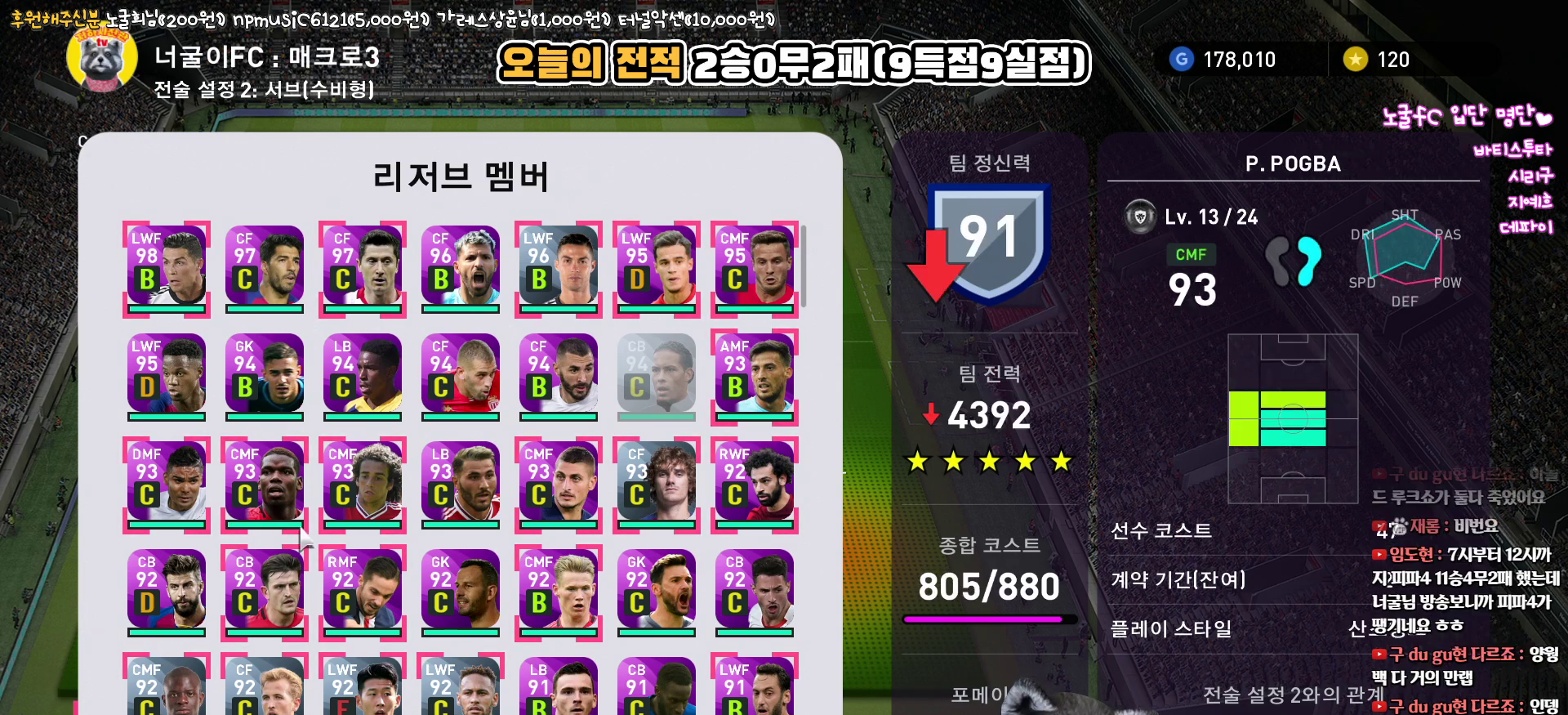
{"buttons": ["DPAD_RIGHT"], "left_stick": "center", "right_stick": "center", "events": [[133, "DPAD_RIGHT", "down"], [233, "DPAD_RIGHT", "up"], [300, "DPAD_RIGHT", "down"], [417, "DPAD_RIGHT", "up"], [500, "DPAD_RIGHT", "down"]]}
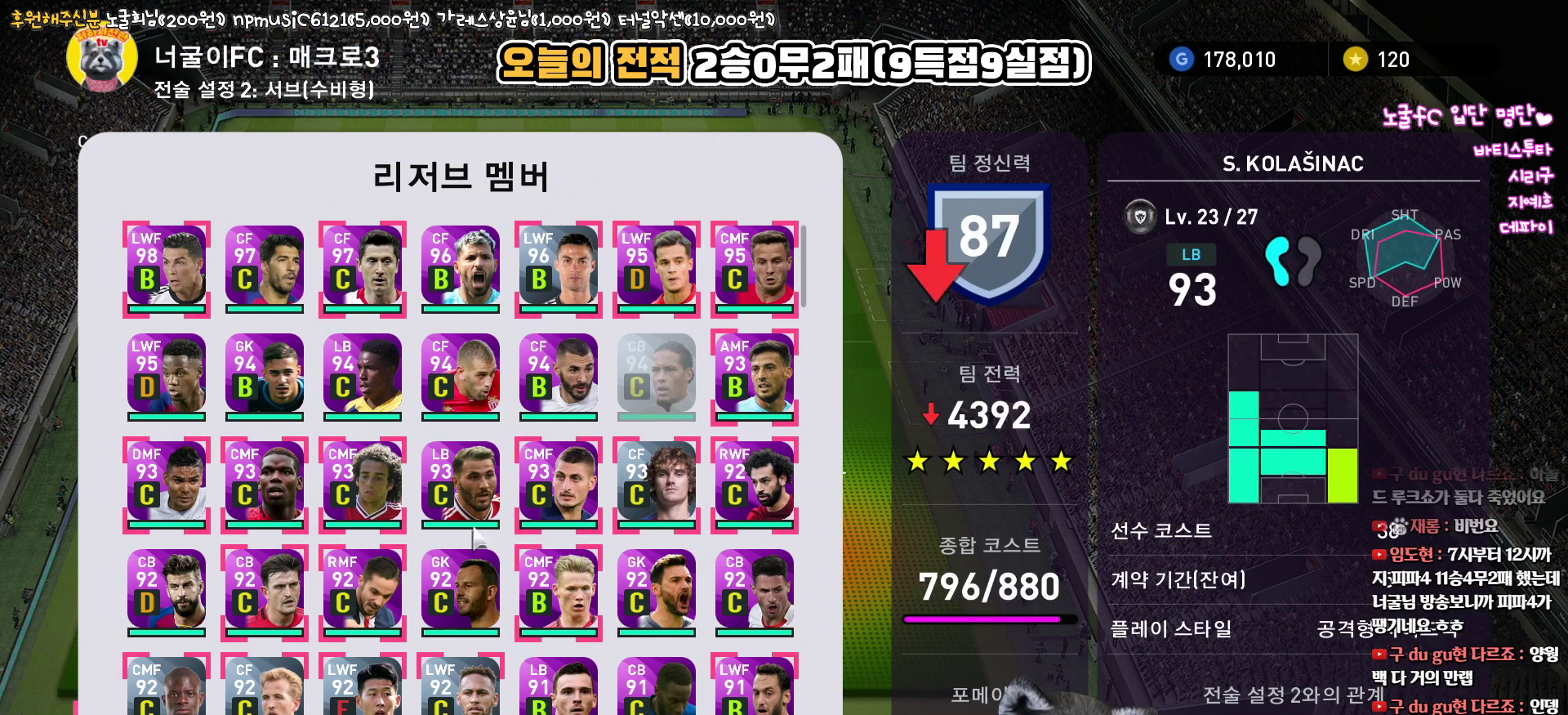
{"buttons": [], "left_stick": "center", "right_stick": "center", "events": [[133, "DPAD_RIGHT", "up"], [217, "DPAD_RIGHT", "down"], [317, "DPAD_RIGHT", "up"]]}
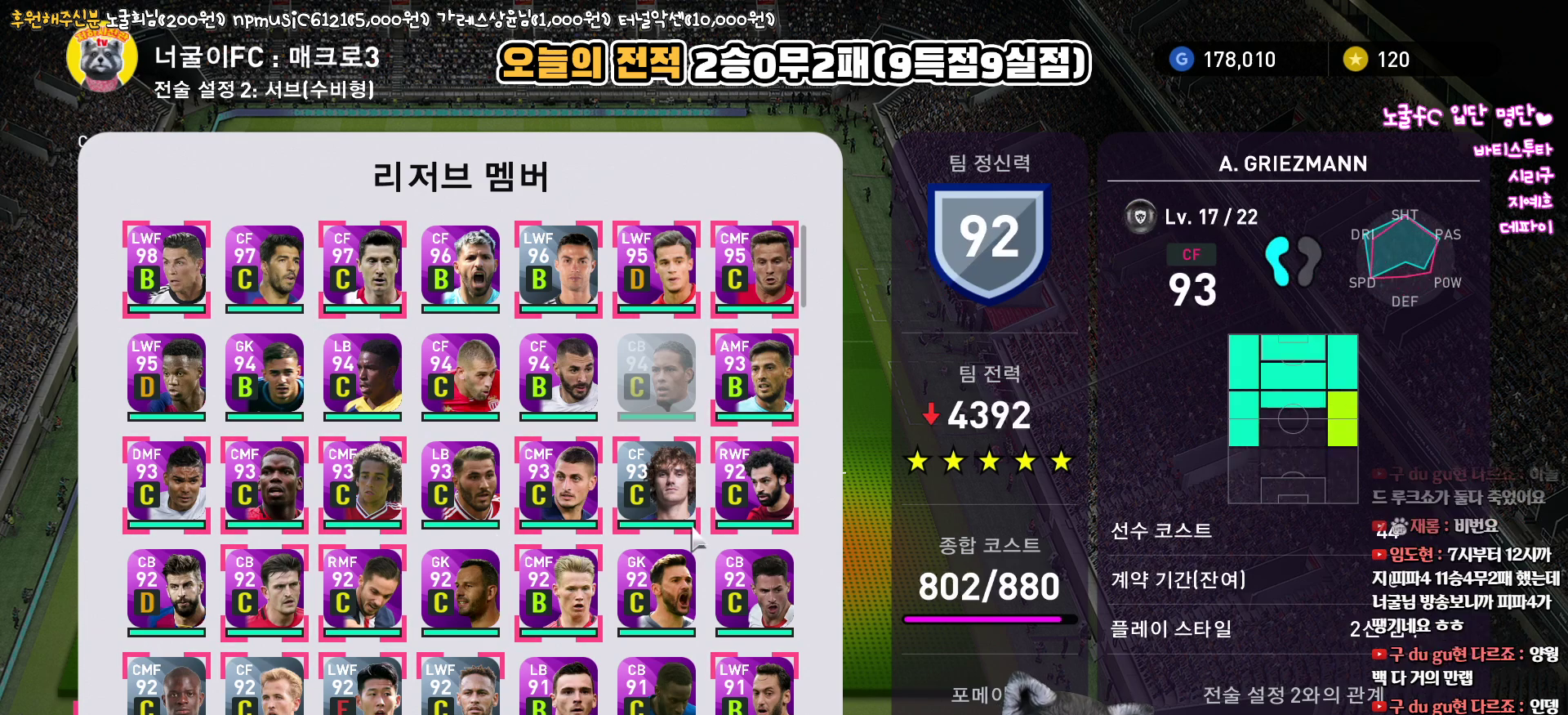
{"buttons": [], "left_stick": "center", "right_stick": "center", "events": [[217, "DPAD_DOWN", "down"], [283, "DPAD_DOWN", "up"], [367, "DPAD_DOWN", "down"], [450, "DPAD_DOWN", "up"]]}
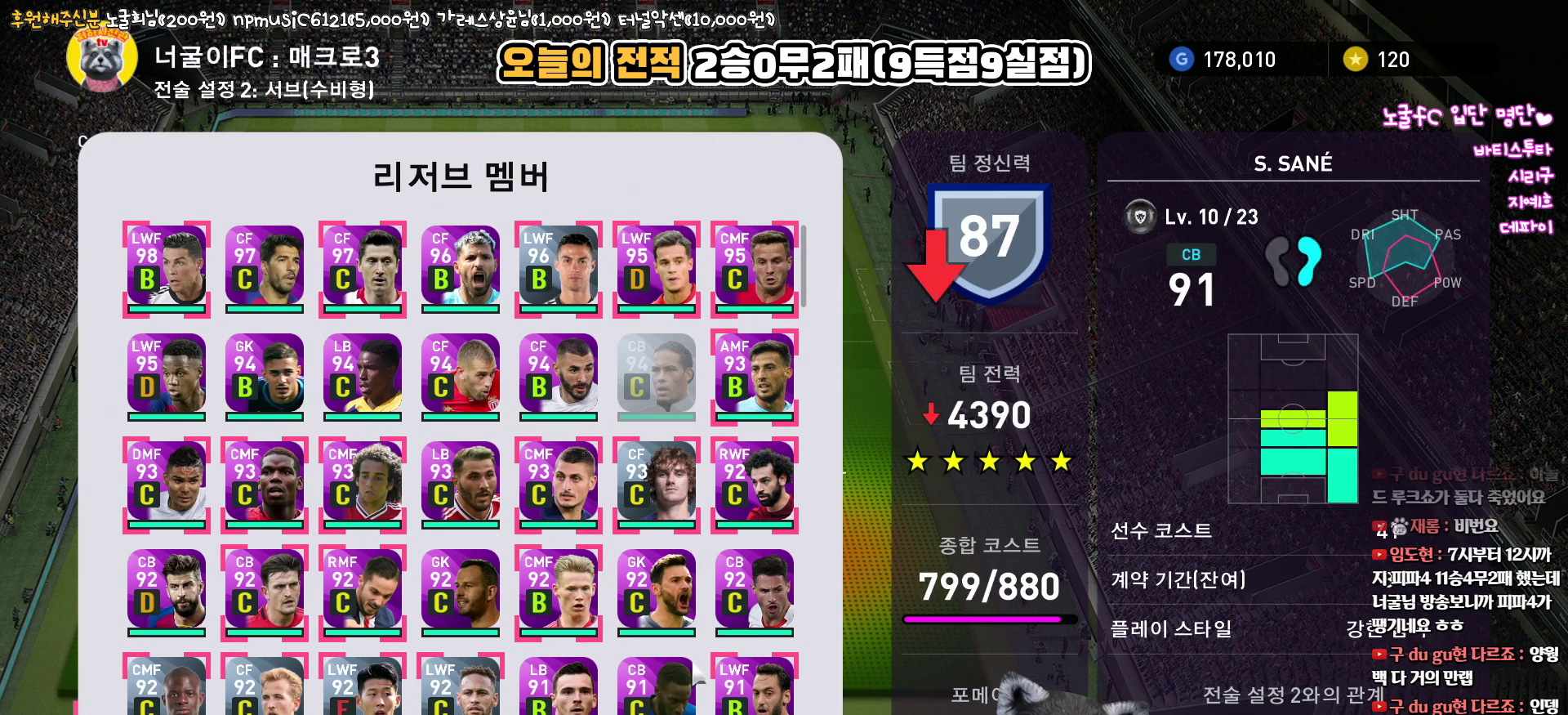
{"buttons": [], "left_stick": "center", "right_stick": "center", "events": [[17, "DPAD_DOWN", "down"], [117, "DPAD_DOWN", "up"], [183, "DPAD_DOWN", "down"], [283, "DPAD_DOWN", "up"], [350, "DPAD_DOWN", "down"], [450, "DPAD_DOWN", "up"]]}
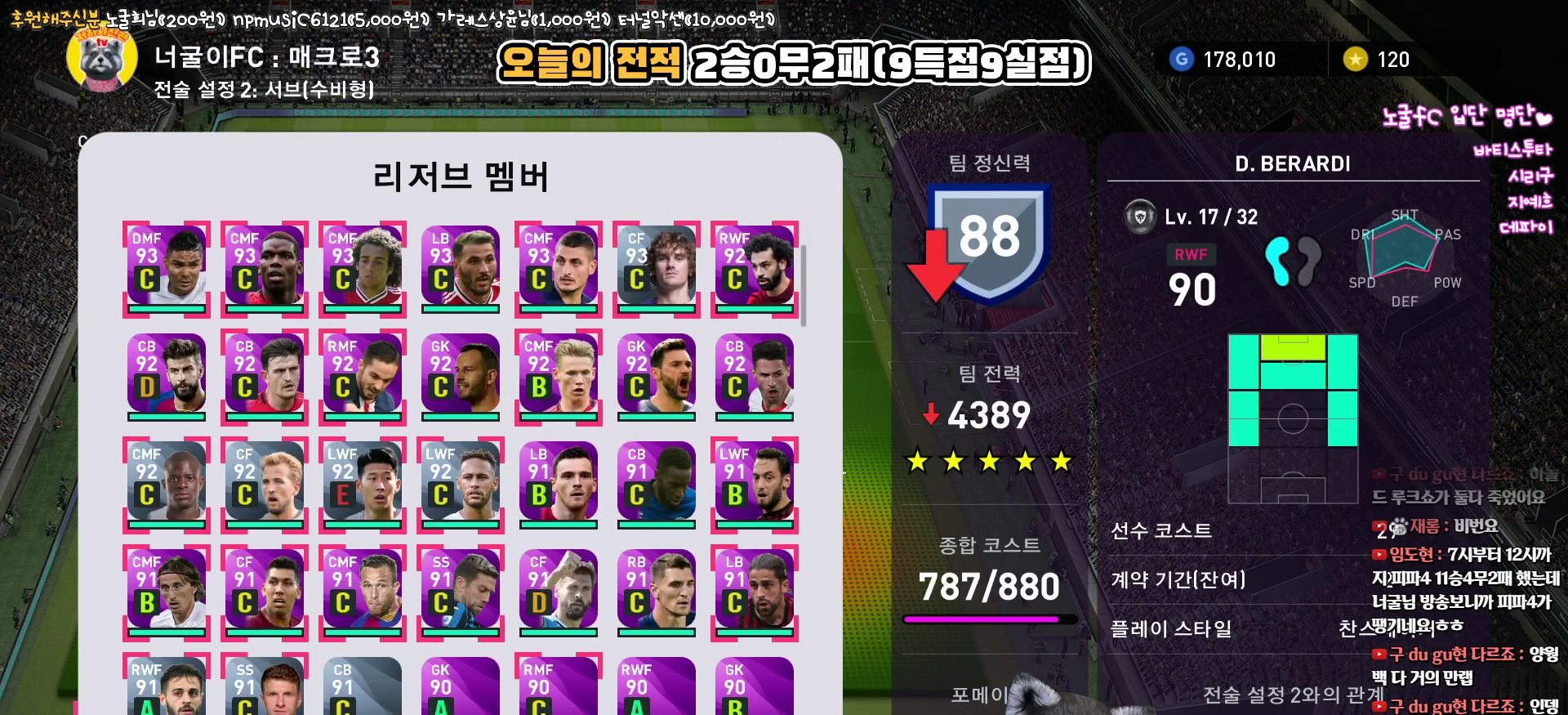
{"buttons": [], "left_stick": "center", "right_stick": "center", "events": [[33, "DPAD_DOWN", "down"], [150, "DPAD_DOWN", "up"], [367, "DPAD_LEFT", "down"], [483, "DPAD_LEFT", "up"]]}
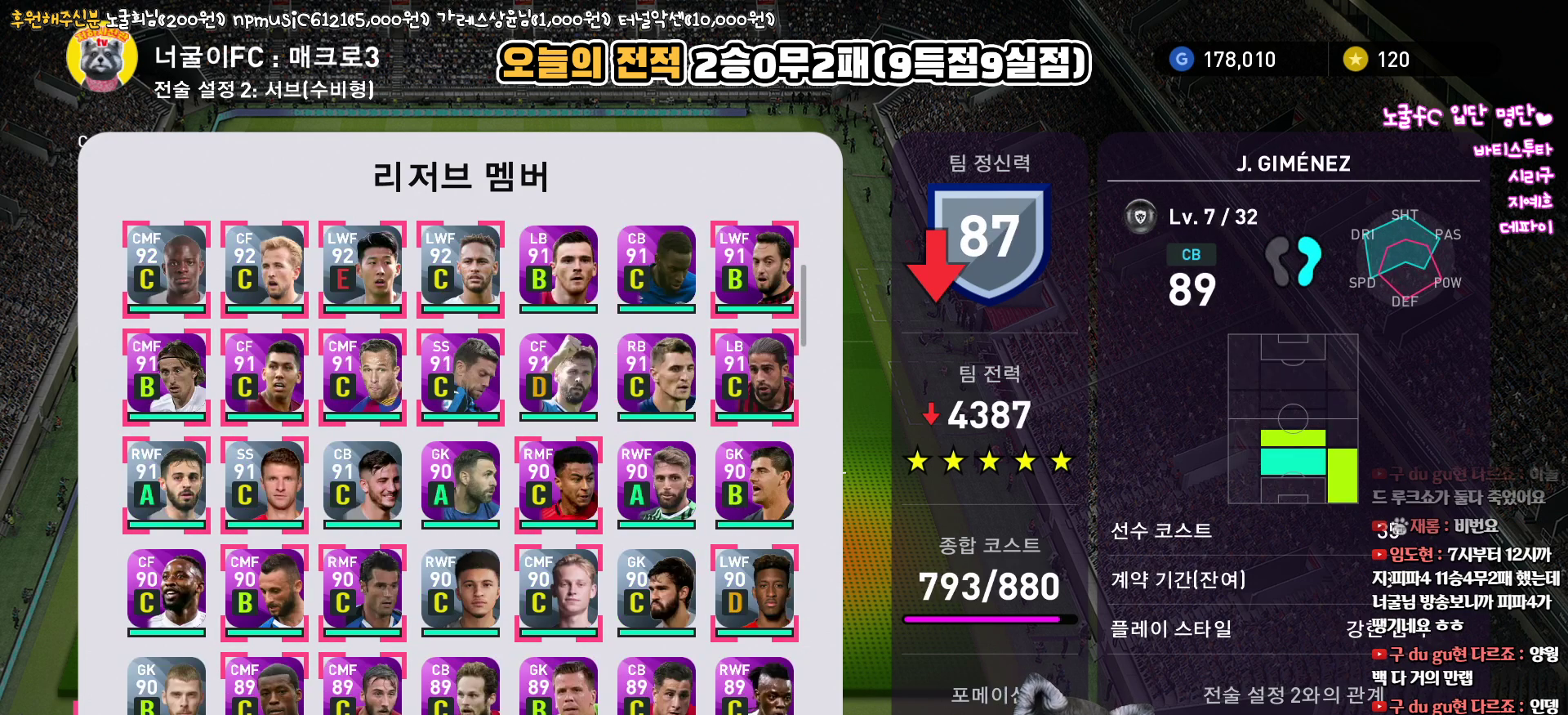
{"buttons": [], "left_stick": "center", "right_stick": "center", "events": [[50, "DPAD_LEFT", "down"], [167, "DPAD_LEFT", "up"], [267, "DPAD_LEFT", "down"], [400, "DPAD_LEFT", "up"]]}
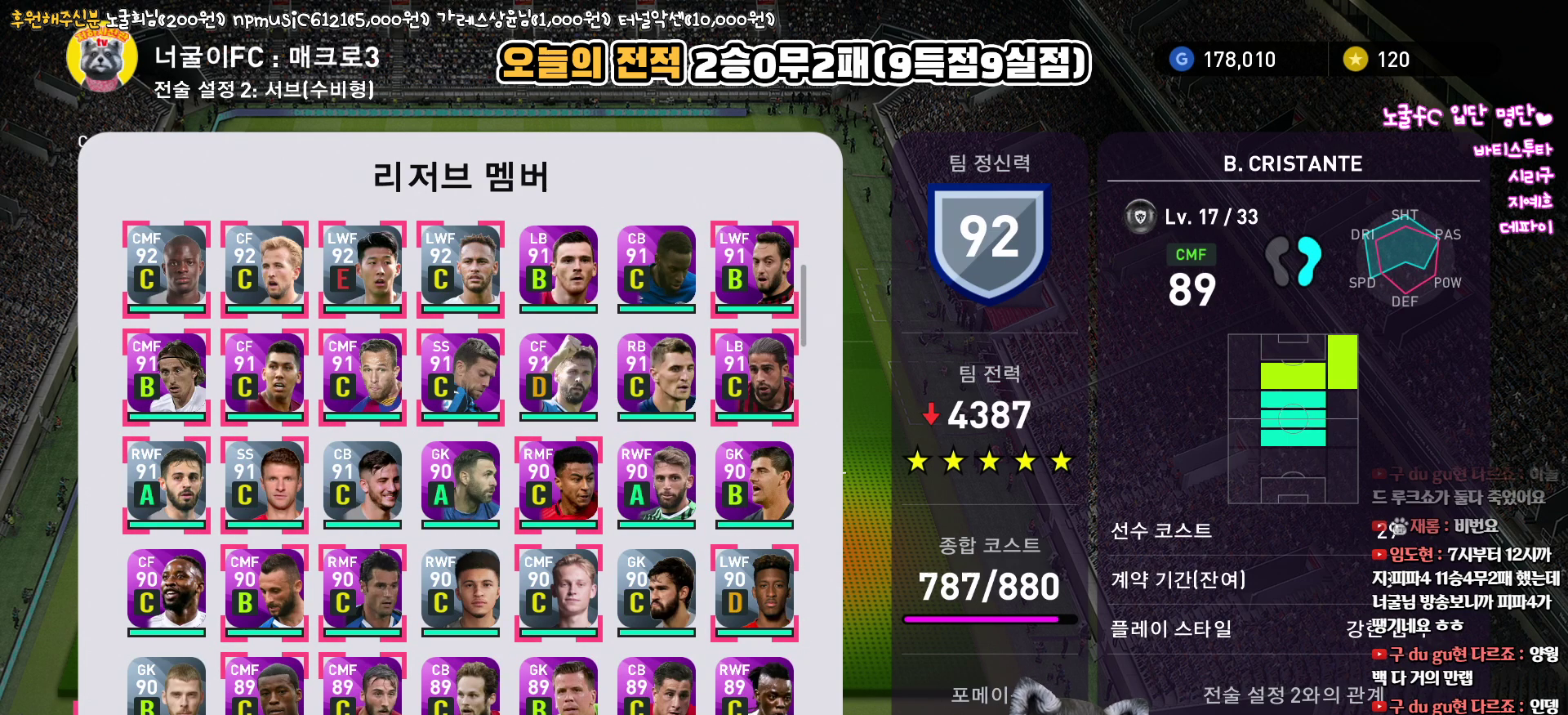
{"buttons": ["DPAD_UP"], "left_stick": "center", "right_stick": "center", "events": [[17, "DPAD_DOWN", "down"], [133, "DPAD_DOWN", "up"], [500, "DPAD_UP", "down"]]}
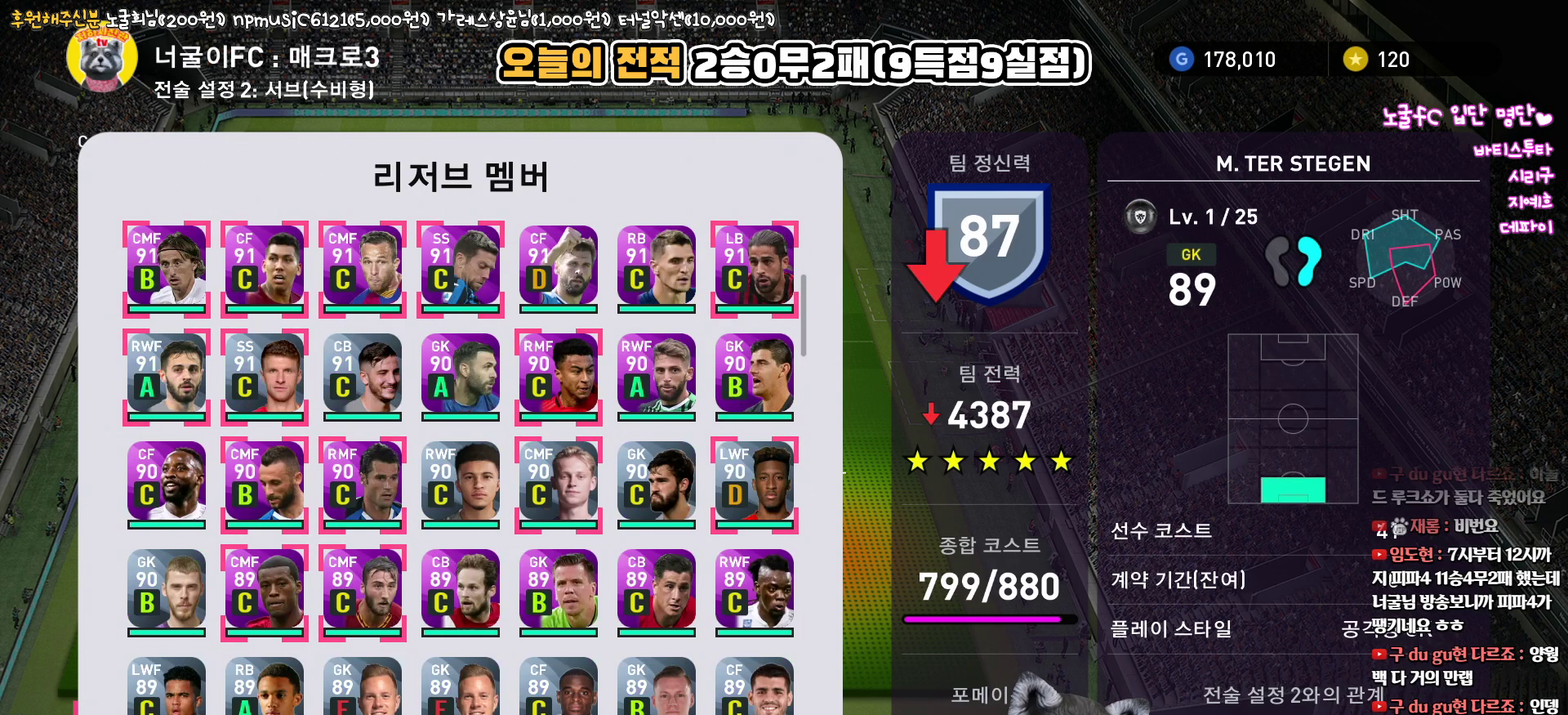
{"buttons": [], "left_stick": "center", "right_stick": "center", "events": [[100, "DPAD_UP", "up"]]}
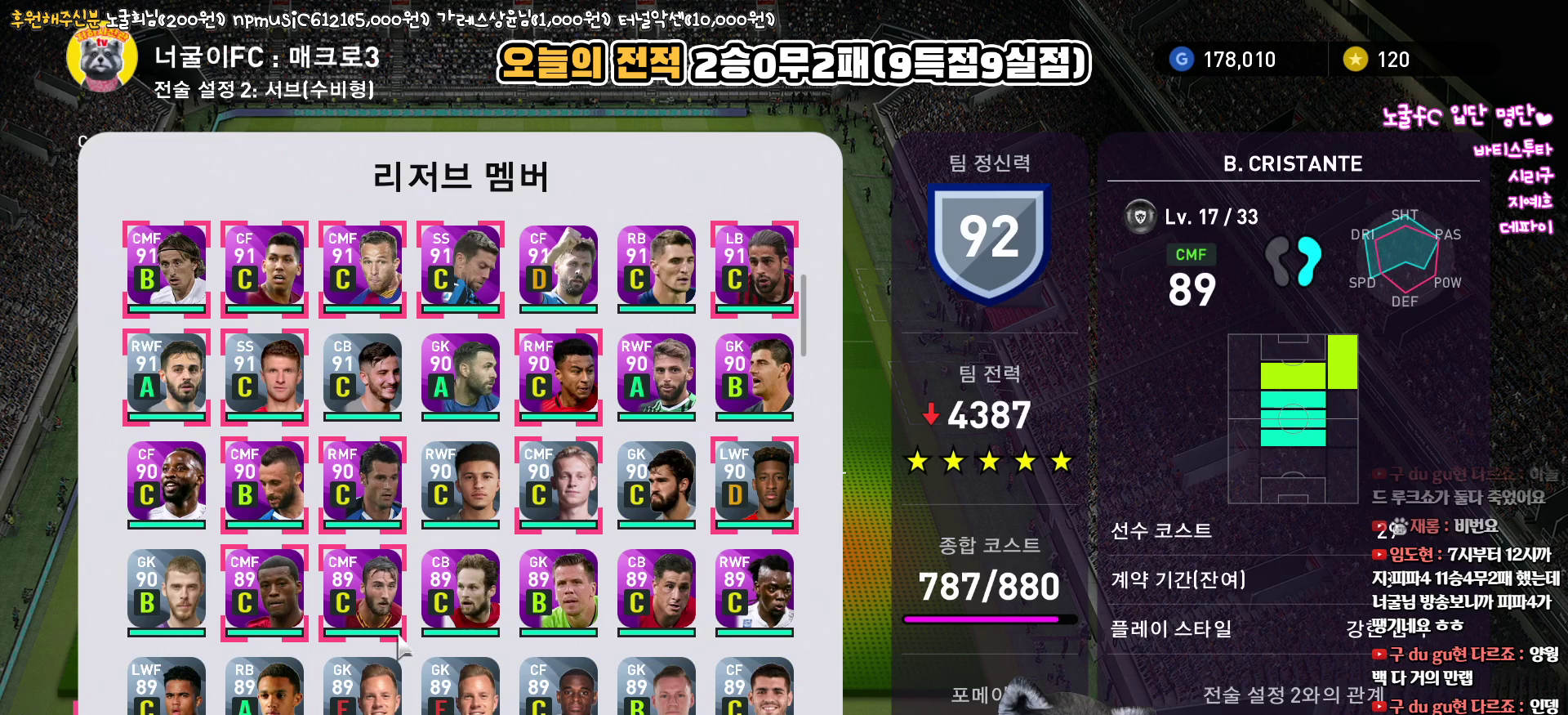
{"buttons": [], "left_stick": "center", "right_stick": "center", "events": [[167, "DPAD_DOWN", "down"], [267, "DPAD_DOWN", "up"], [350, "DPAD_DOWN", "down"], [450, "DPAD_DOWN", "up"]]}
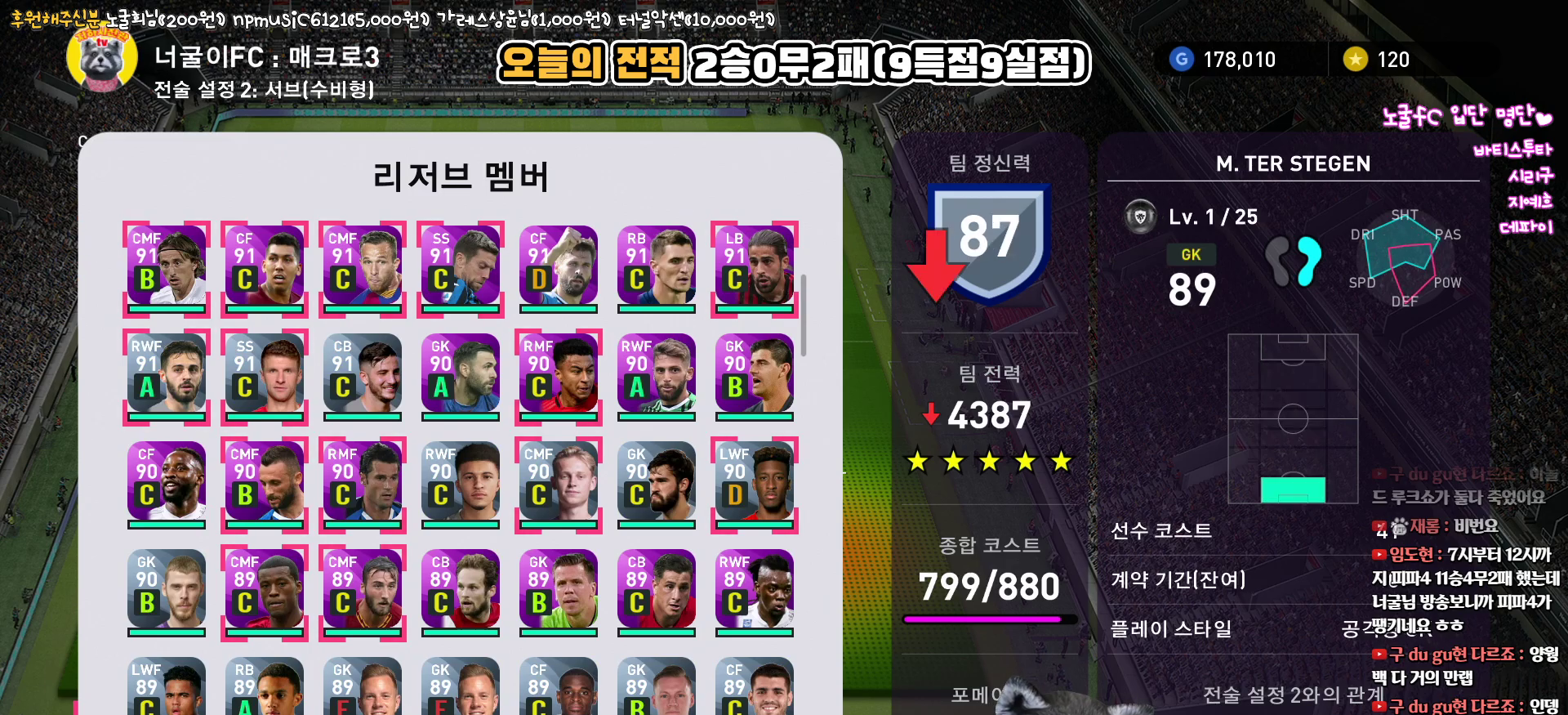
{"buttons": [], "left_stick": "center", "right_stick": "center", "events": [[50, "DPAD_DOWN", "down"], [150, "DPAD_DOWN", "up"]]}
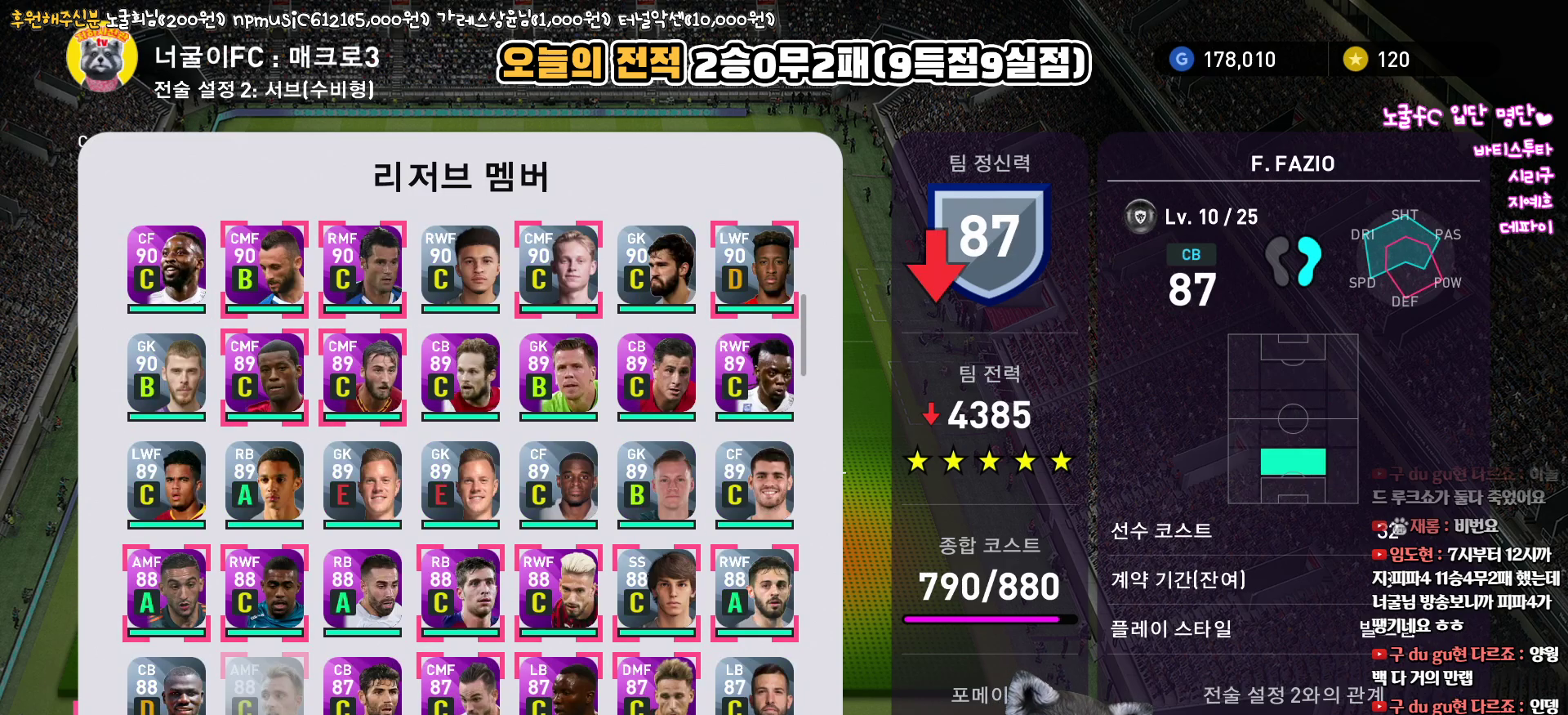
{"buttons": [], "left_stick": "center", "right_stick": "center", "events": [[117, "DPAD_UP", "down"], [200, "DPAD_UP", "up"], [367, "DPAD_RIGHT", "down"], [450, "DPAD_RIGHT", "up"]]}
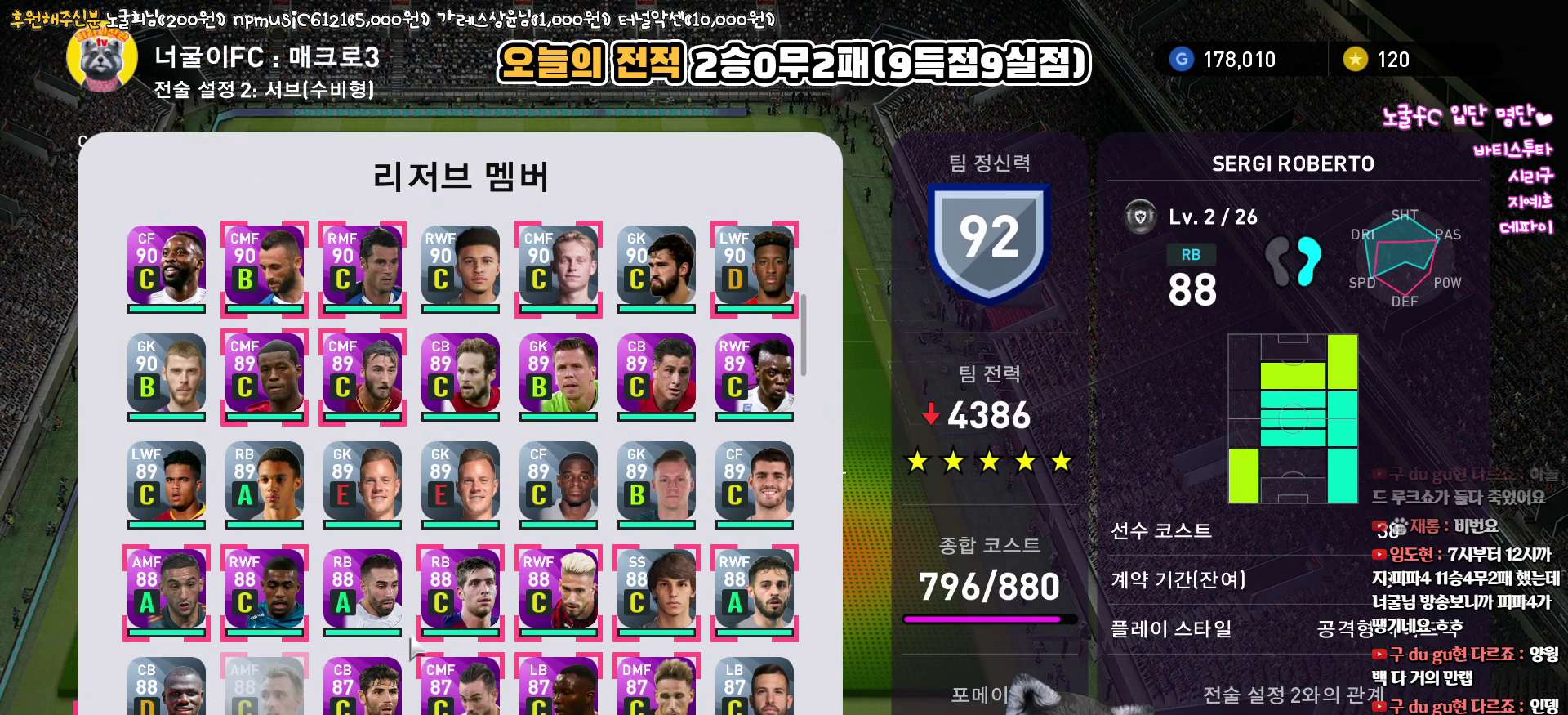
{"buttons": ["DPAD_LEFT"], "left_stick": "center", "right_stick": "center", "events": [[83, "DPAD_LEFT", "down"], [183, "DPAD_LEFT", "up"], [250, "DPAD_LEFT", "down"], [367, "DPAD_LEFT", "up"], [433, "DPAD_LEFT", "down"]]}
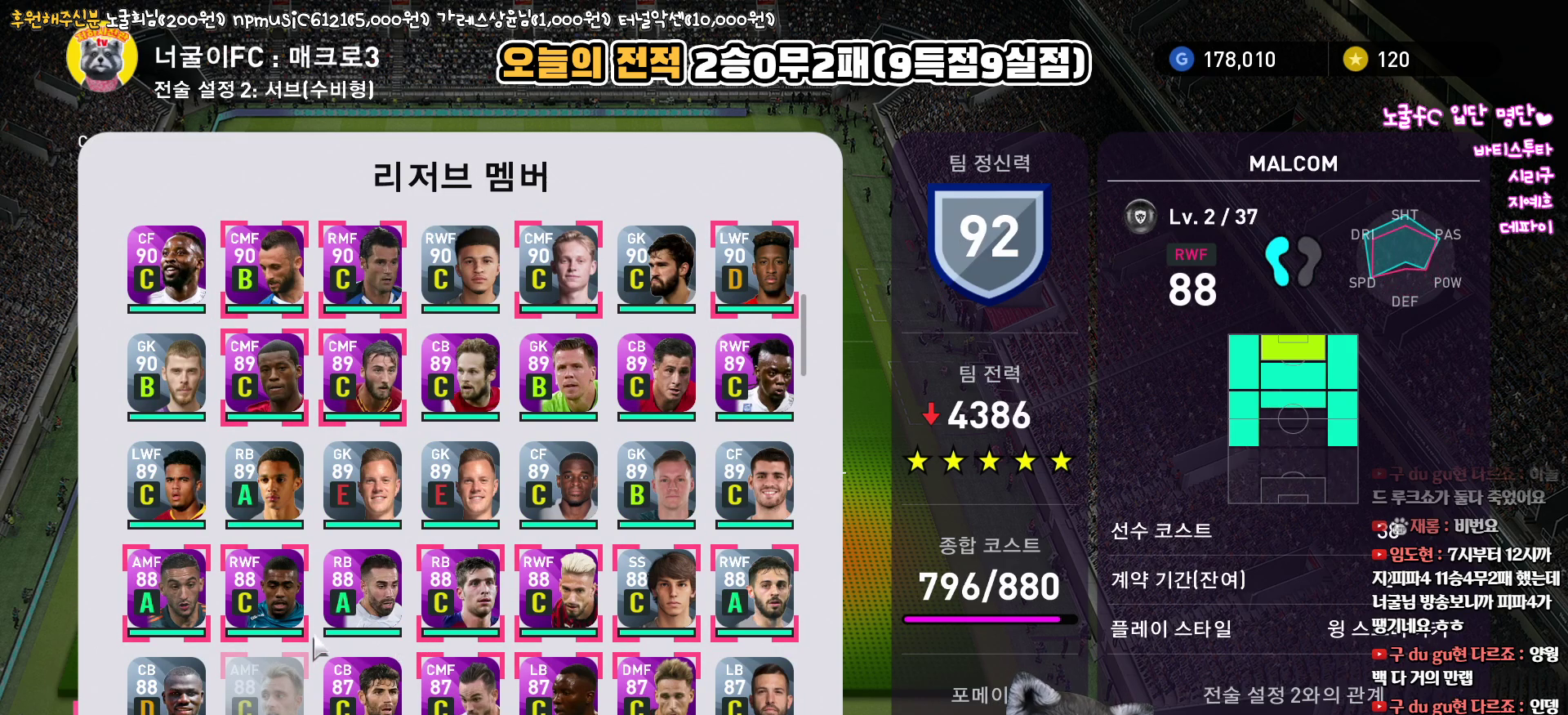
{"buttons": [], "left_stick": "center", "right_stick": "center", "events": [[33, "DPAD_LEFT", "up"], [283, "CIRCLE", "down"], [400, "CIRCLE", "up"]]}
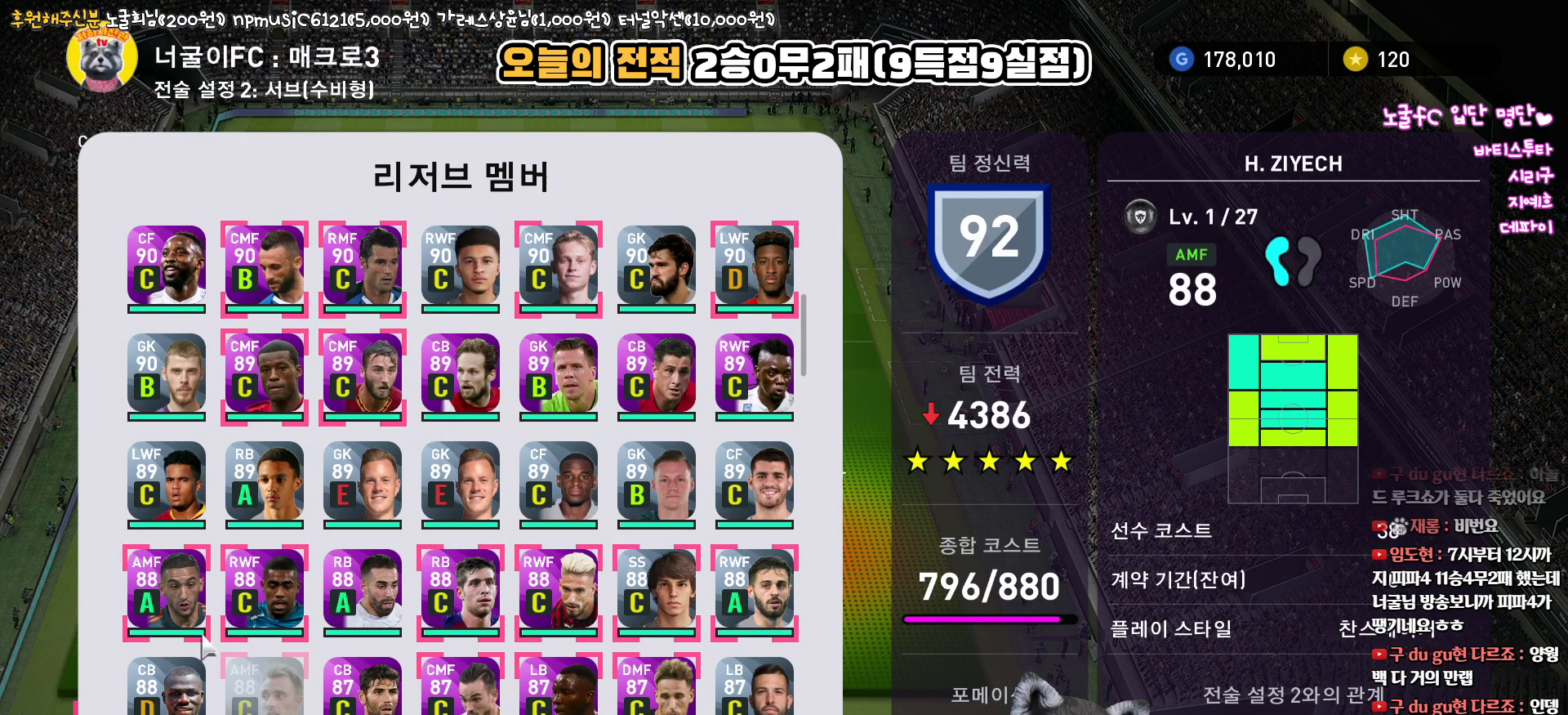
{"buttons": [], "left_stick": "center", "right_stick": "center", "events": []}
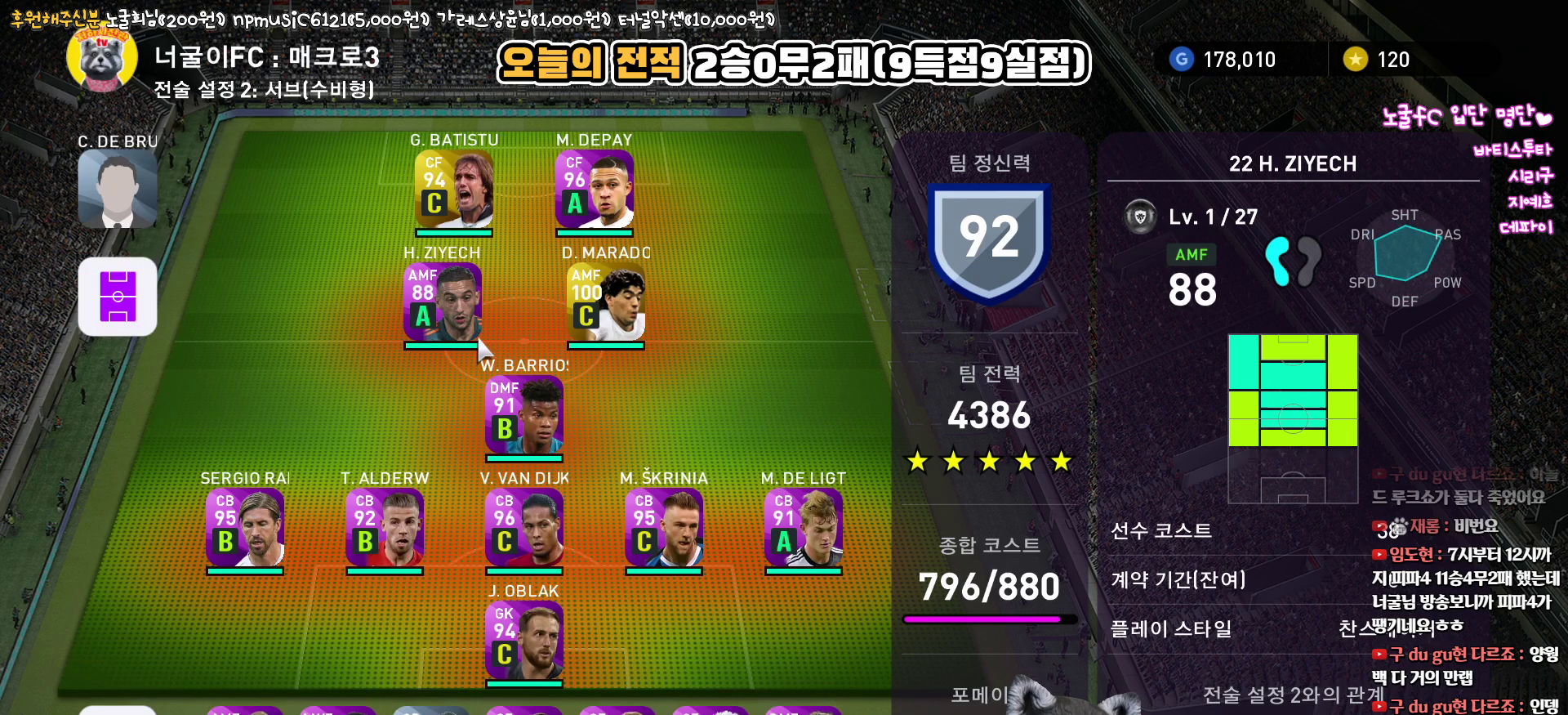
{"buttons": ["DPAD_RIGHT"], "left_stick": "center", "right_stick": "center", "events": [[450, "DPAD_RIGHT", "down"]]}
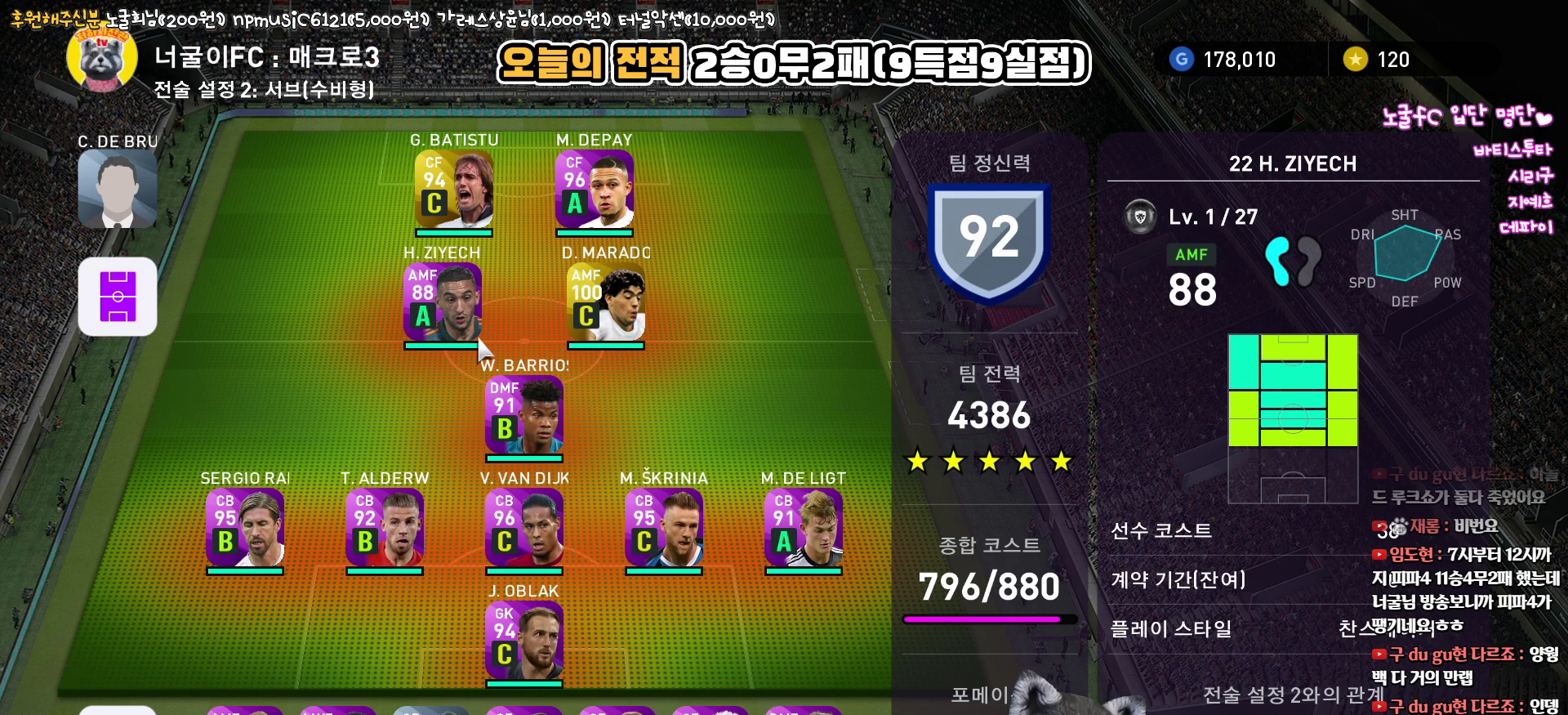
{"buttons": [], "left_stick": "center", "right_stick": "center", "events": [[50, "DPAD_RIGHT", "up"], [233, "DPAD_UP", "down"], [333, "DPAD_UP", "up"]]}
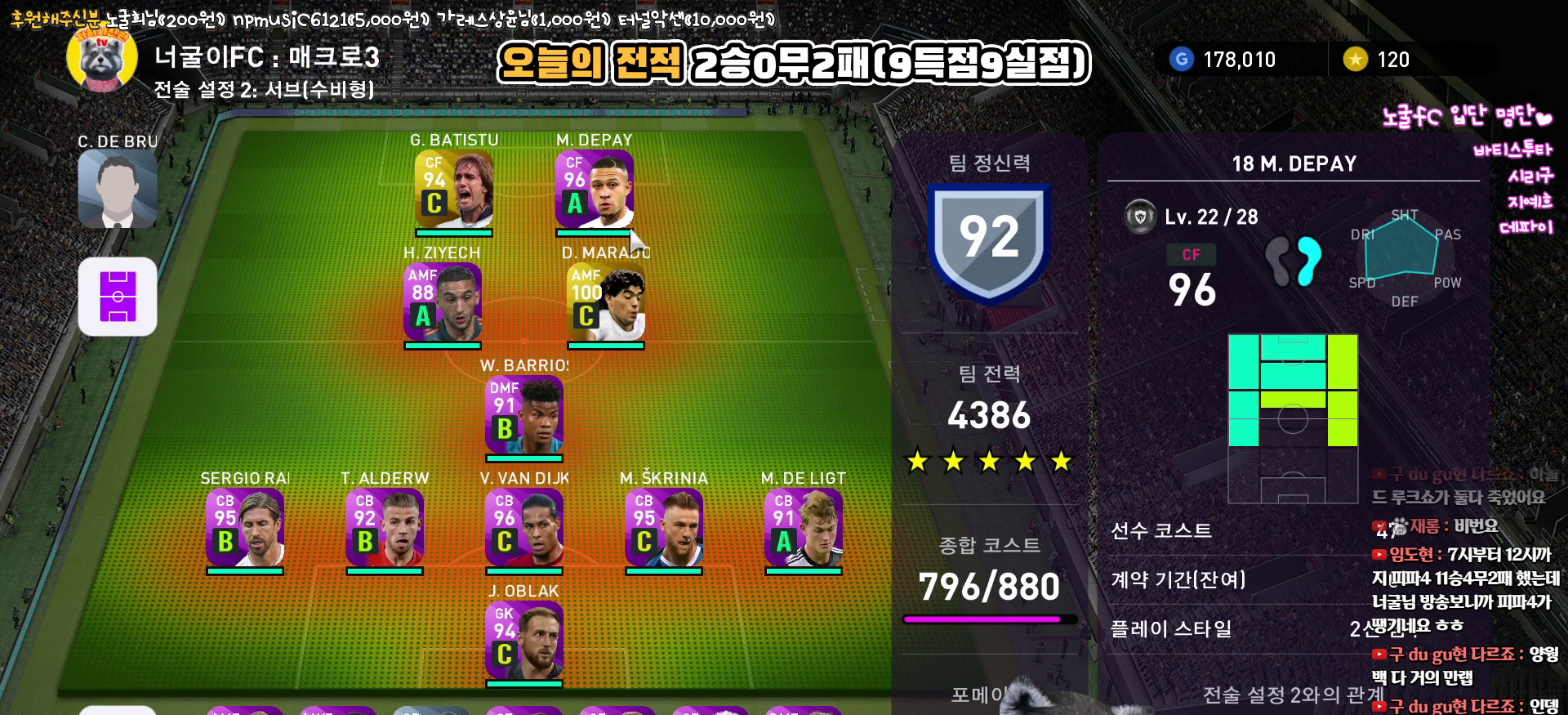
{"buttons": [], "left_stick": "center", "right_stick": "center", "events": []}
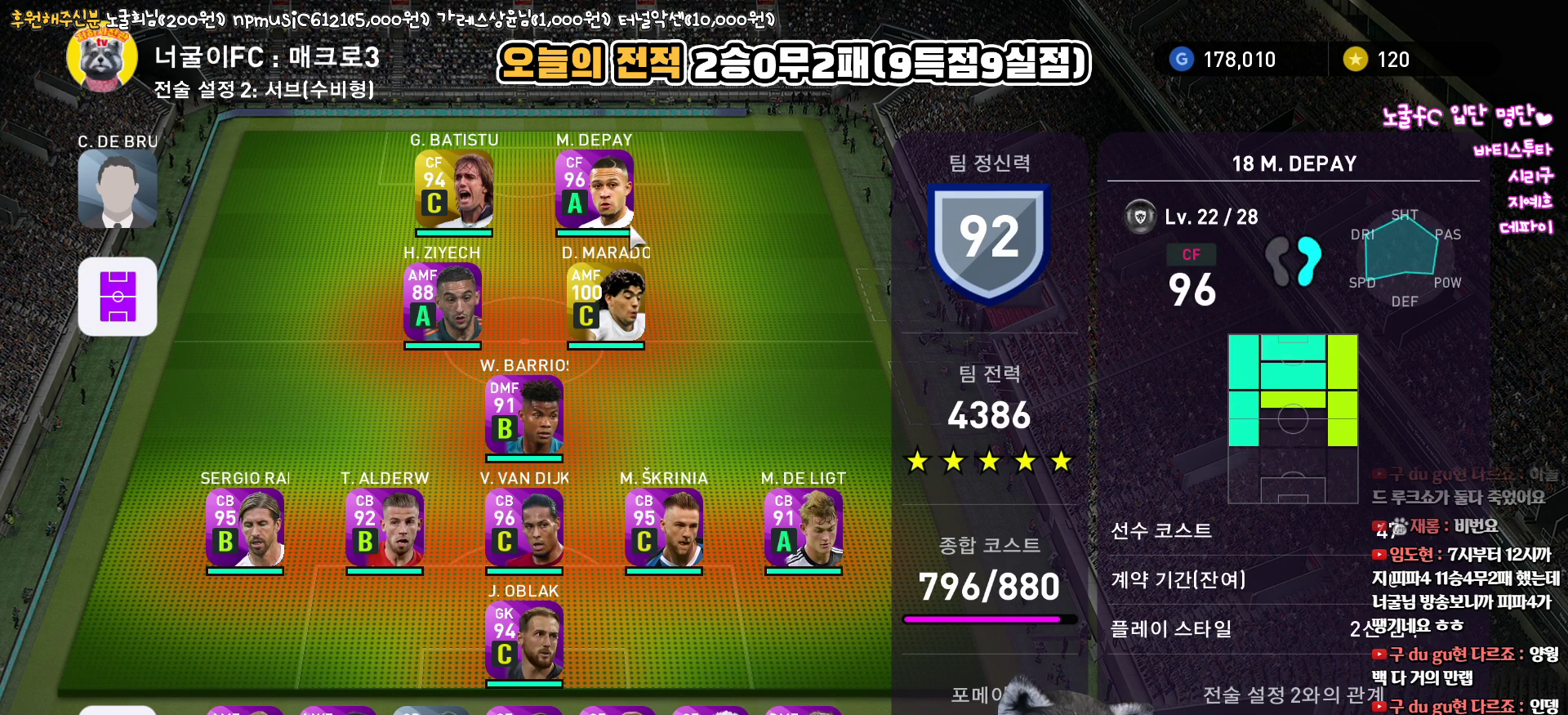
{"buttons": [], "left_stick": "center", "right_stick": "center", "events": [[100, "DPAD_LEFT", "down"], [217, "DPAD_LEFT", "up"], [283, "DPAD_LEFT", "down"], [400, "DPAD_LEFT", "up"]]}
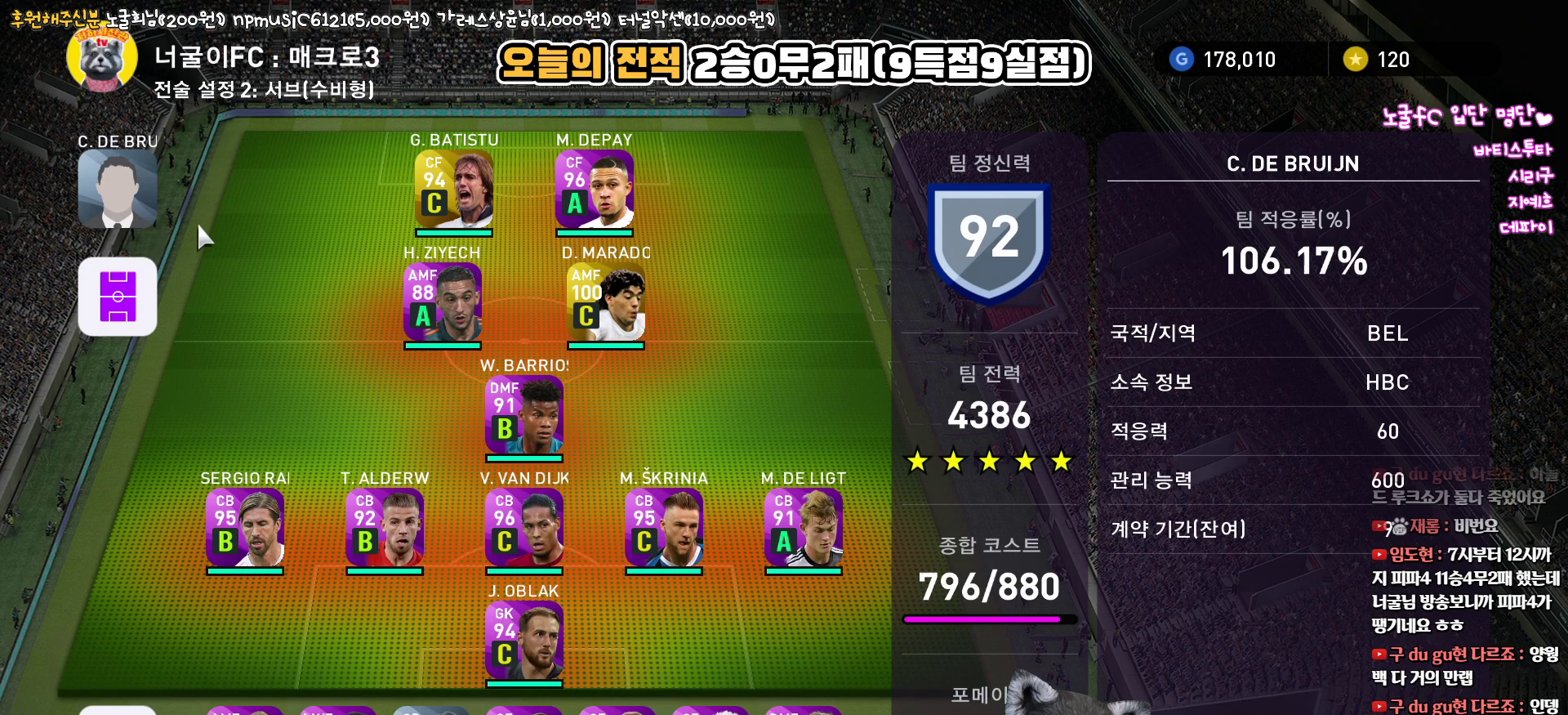
{"buttons": ["CIRCLE"], "left_stick": "center", "right_stick": "center", "events": [[233, "DPAD_DOWN", "down"], [333, "DPAD_DOWN", "up"], [467, "CIRCLE", "down"]]}
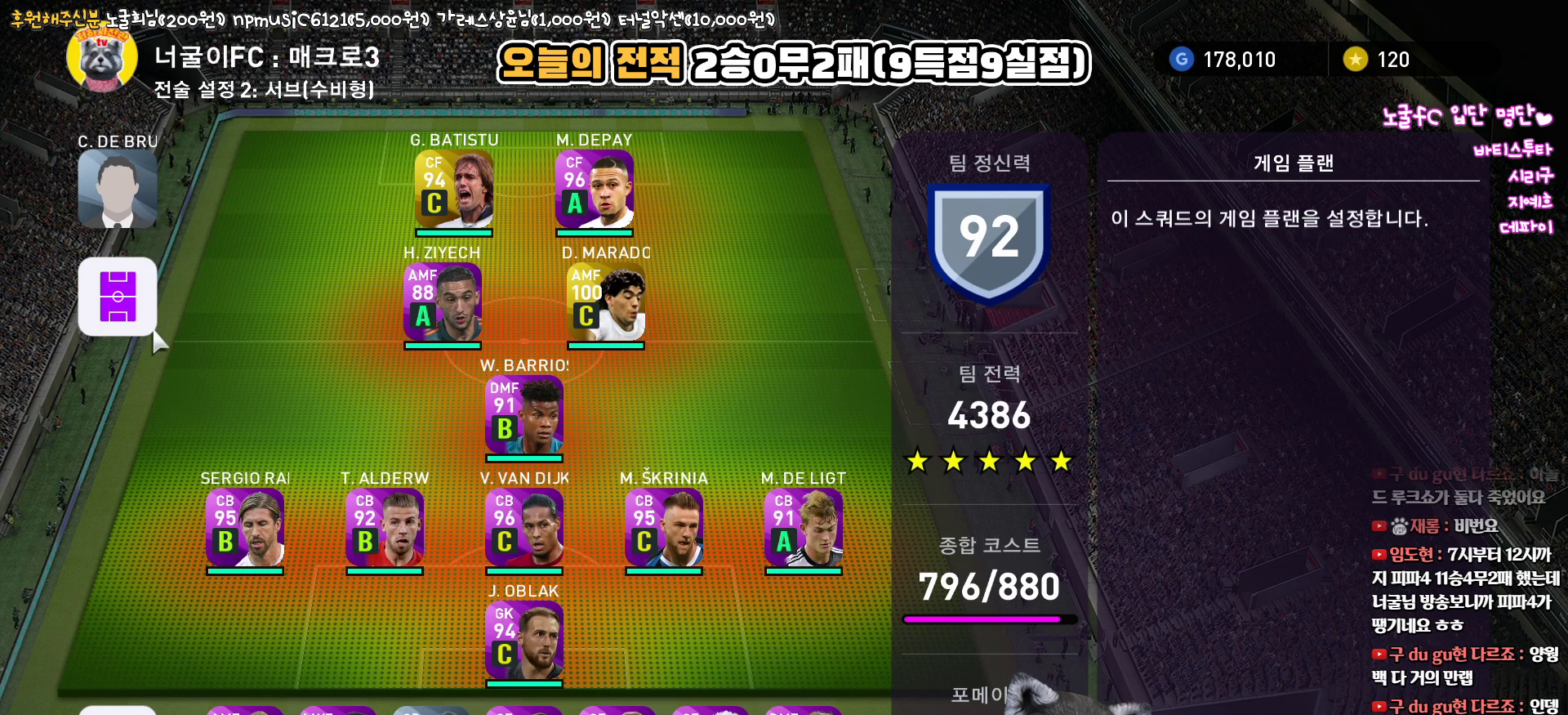
{"buttons": [], "left_stick": "center", "right_stick": "center", "events": [[83, "CIRCLE", "up"]]}
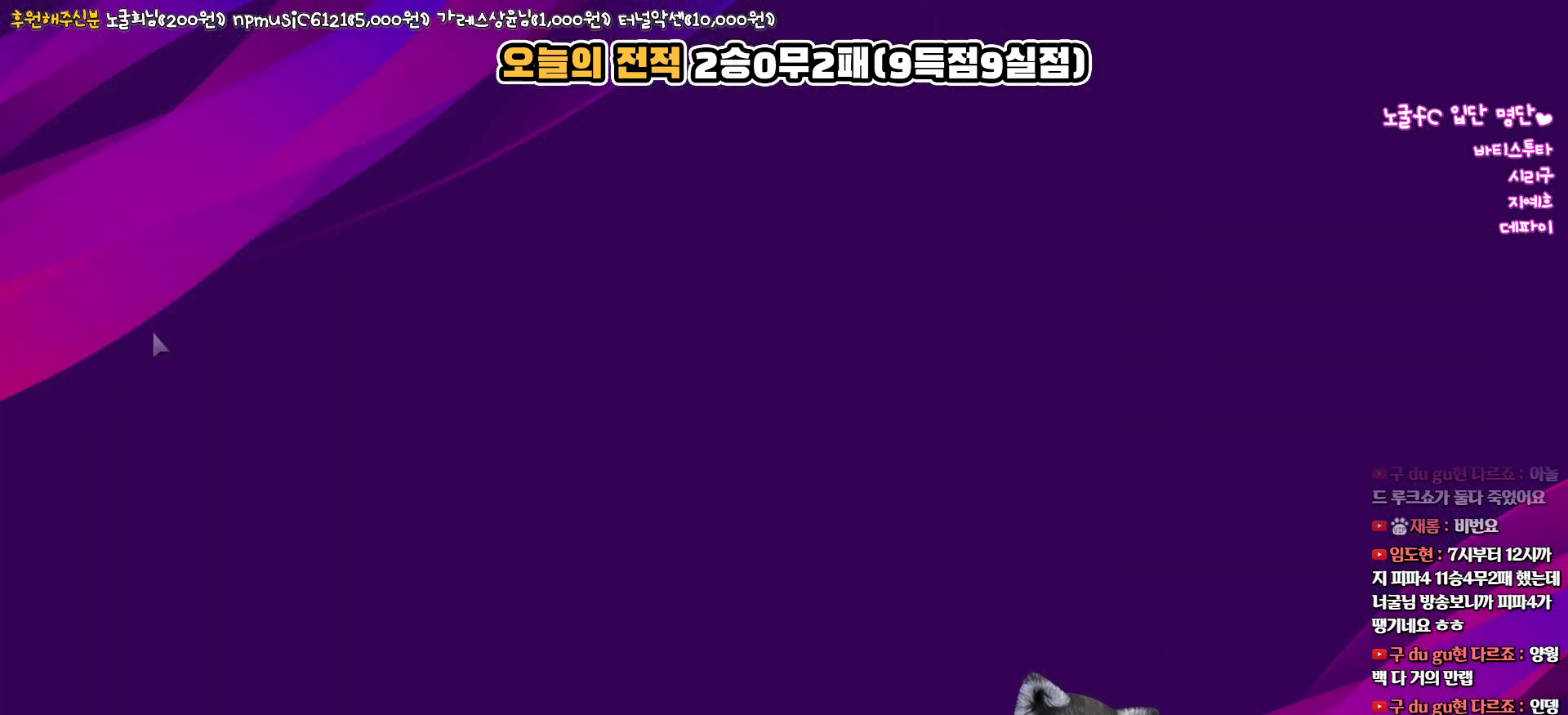
{"buttons": [], "left_stick": "center", "right_stick": "center", "events": []}
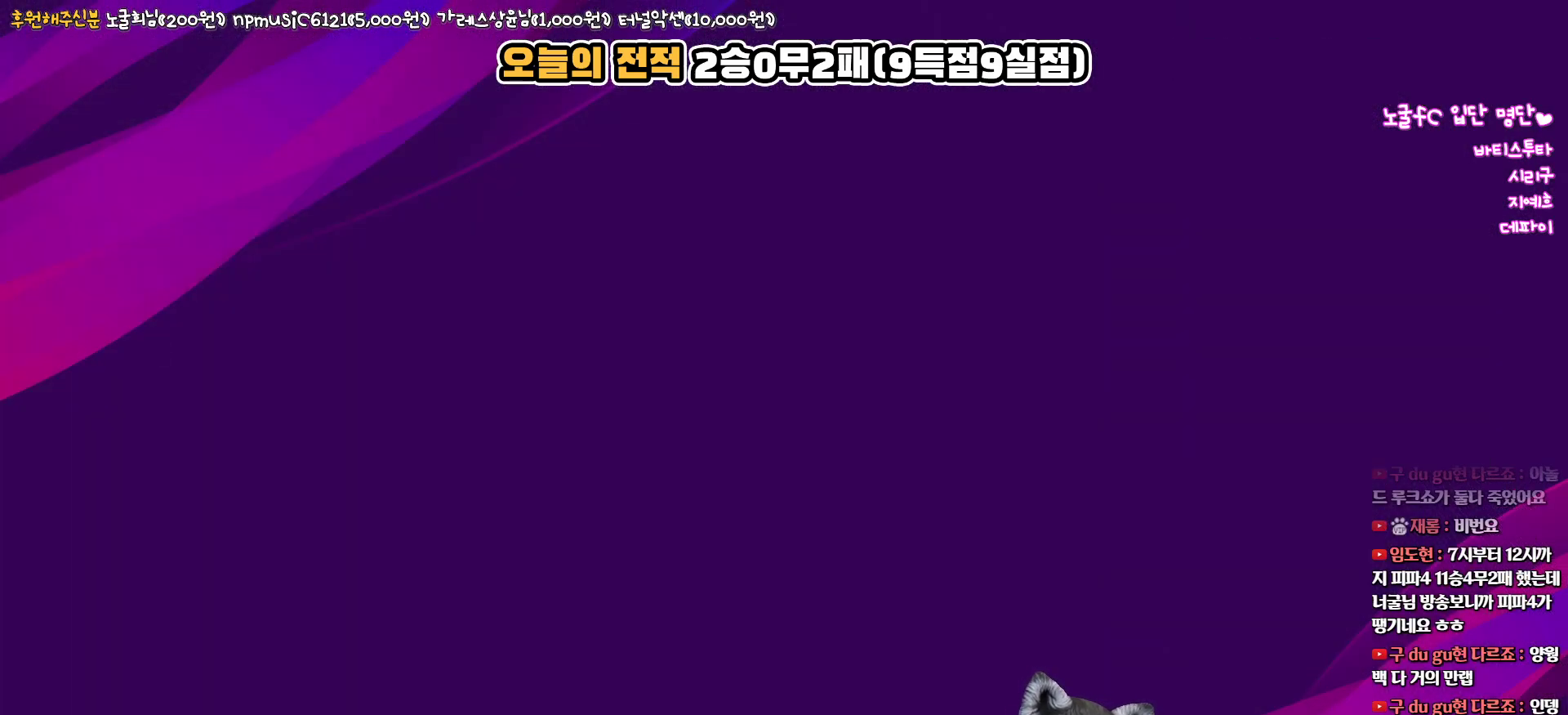
{"buttons": [], "left_stick": "center", "right_stick": "center", "events": []}
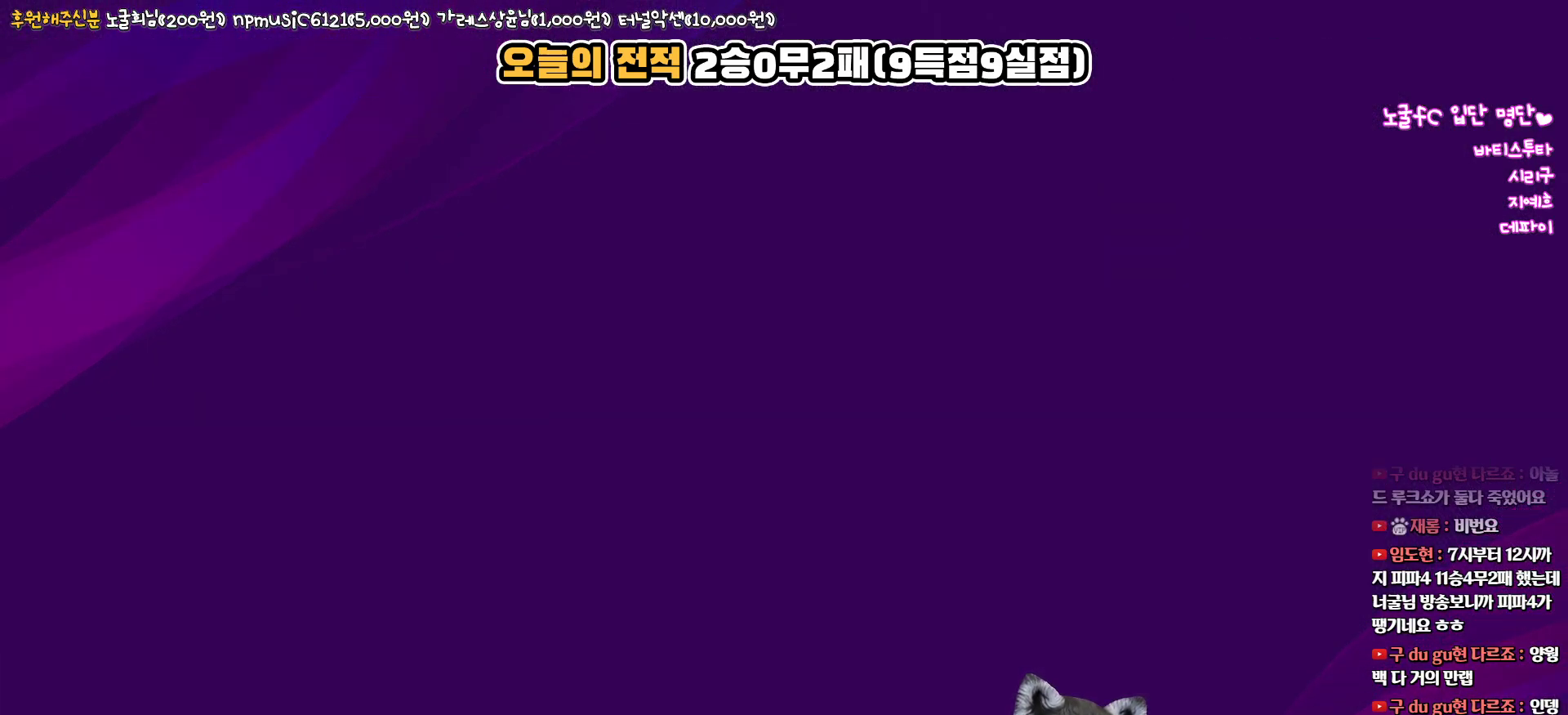
{"buttons": ["DPAD_RIGHT"], "left_stick": "center", "right_stick": "center", "events": [[417, "DPAD_RIGHT", "down"]]}
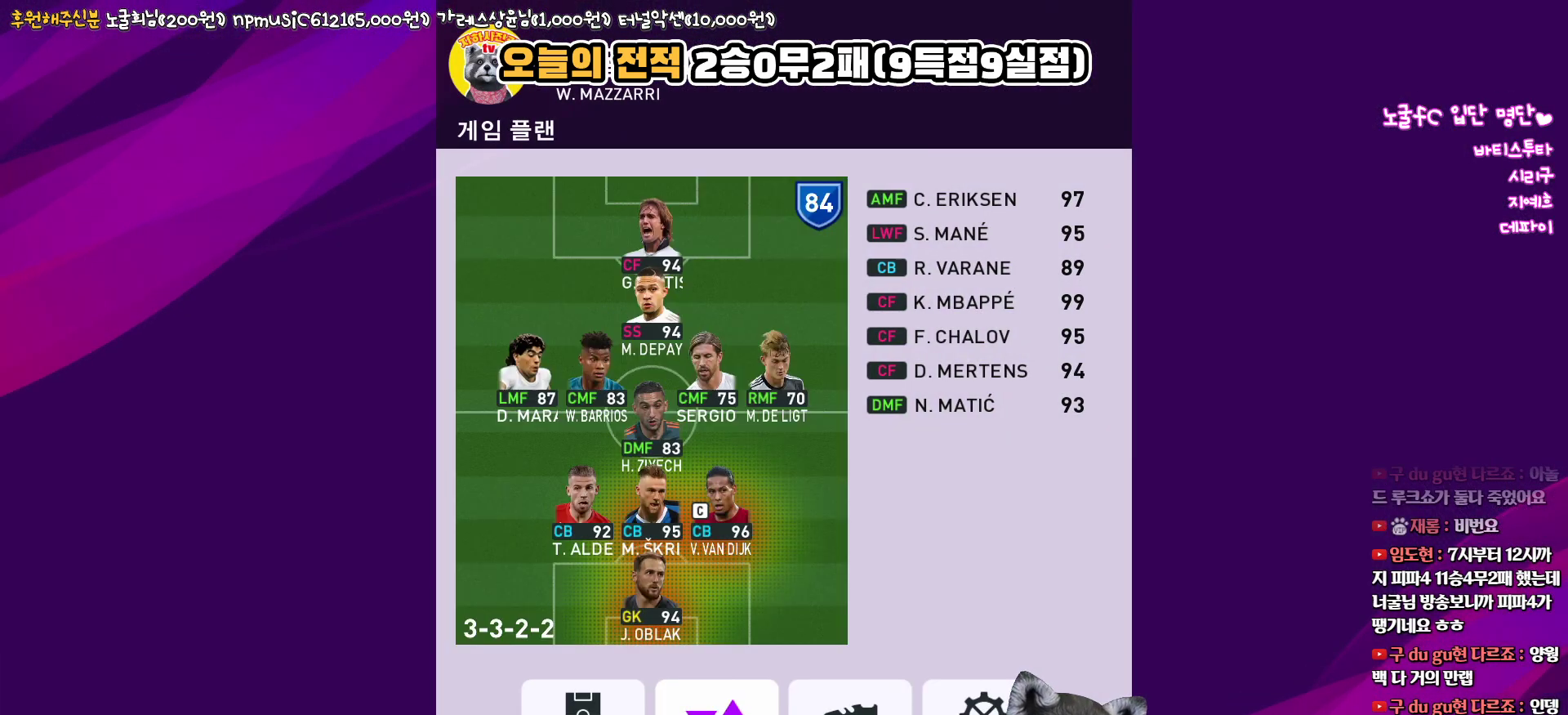
{"buttons": ["DPAD_LEFT"], "left_stick": "center", "right_stick": "center", "events": [[17, "DPAD_RIGHT", "up"], [417, "DPAD_LEFT", "down"]]}
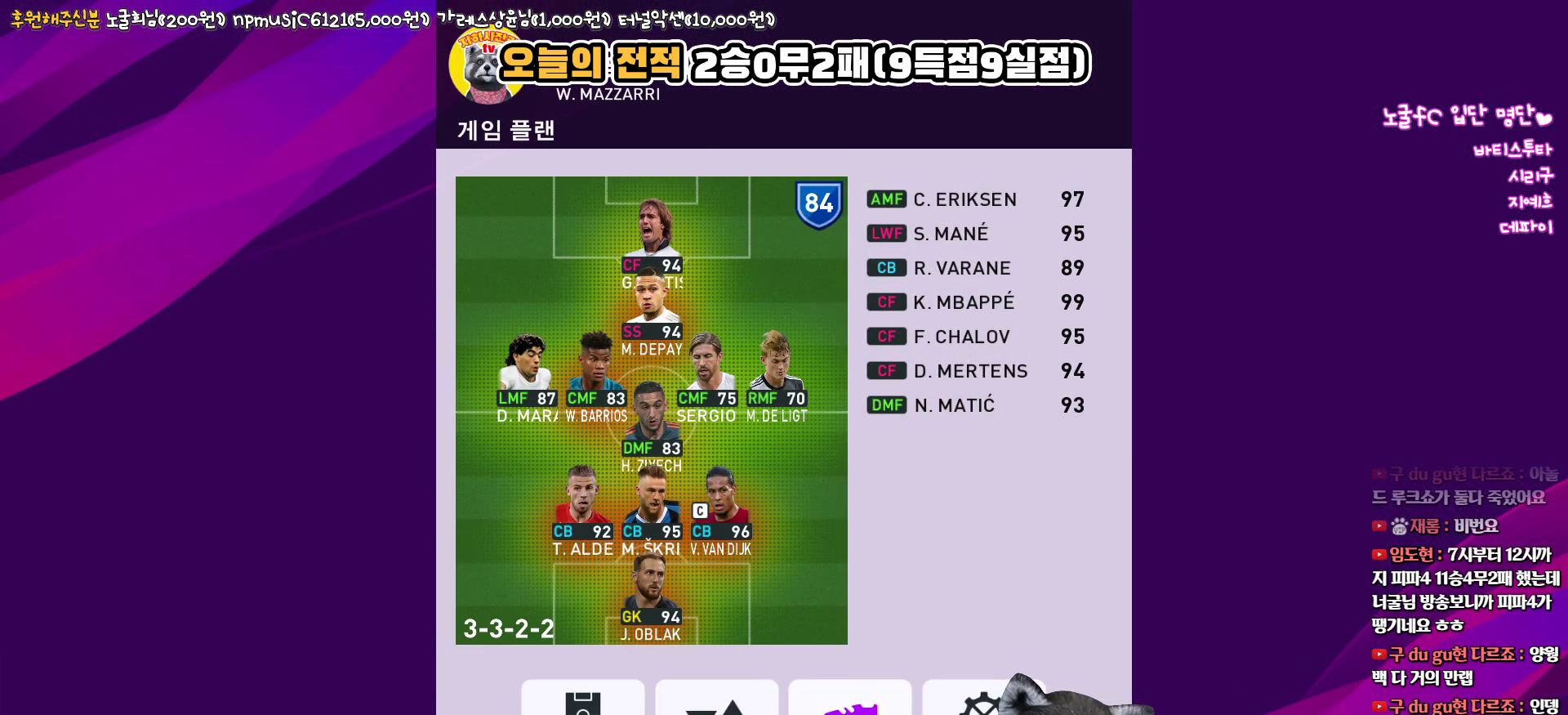
{"buttons": [], "left_stick": "center", "right_stick": "center", "events": [[17, "DPAD_LEFT", "up"]]}
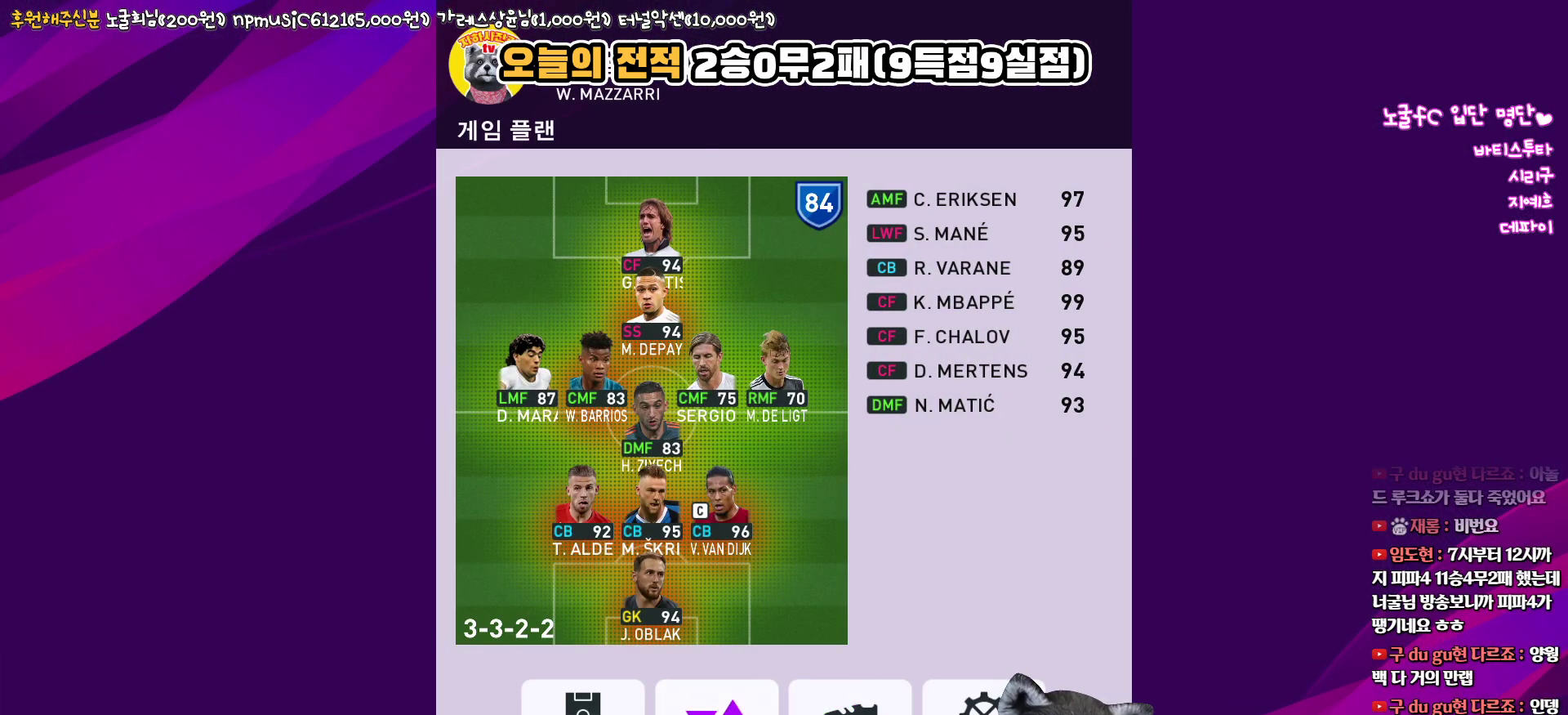
{"buttons": ["DPAD_RIGHT"], "left_stick": "center", "right_stick": "center", "events": [[100, "DPAD_LEFT", "down"], [217, "DPAD_LEFT", "up"], [417, "DPAD_RIGHT", "down"]]}